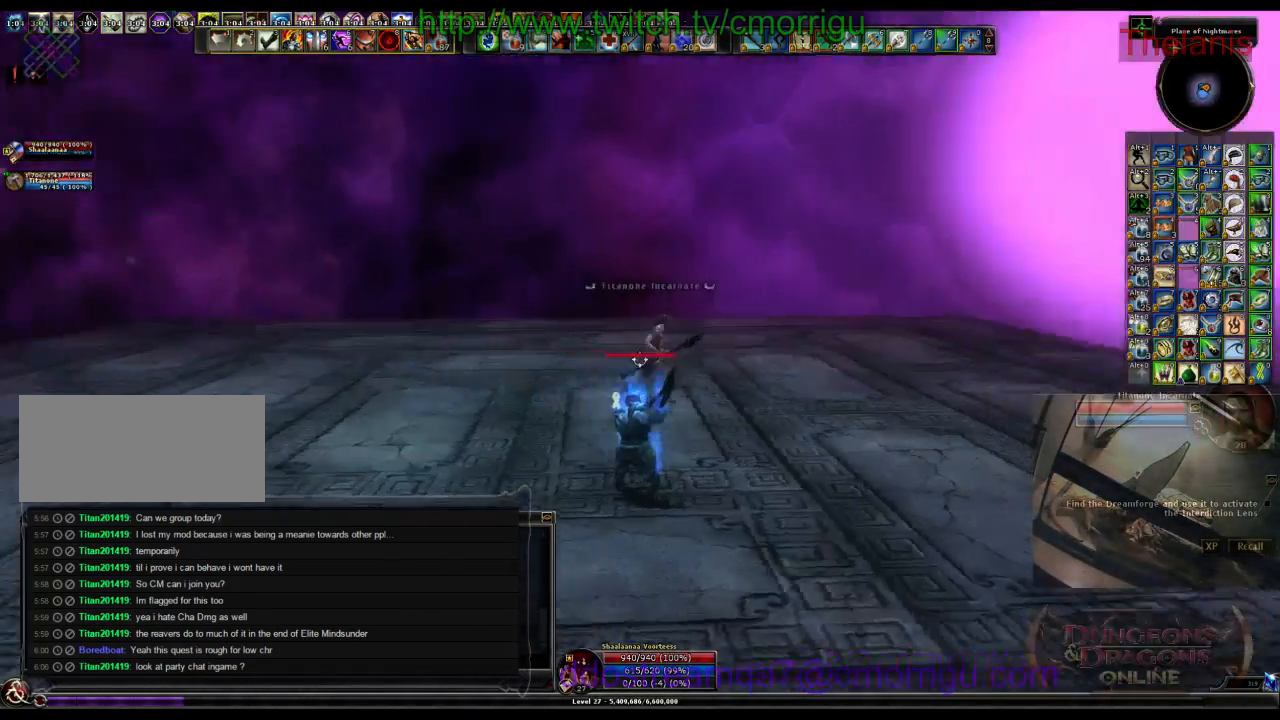
Gameplay with keyboard; each line is a JSON object with the keys held at the frame after it. "events" lists presses ("down") and releases ("up") of ".", "/", "0", "1", "2", "3", "4", "5", "6", "7", "8", "9", "a", "b", "backslash", "backspace", "c", "caps_lock", "comma", "ctrl_l", "ctrl_r", "d", "e", "equals", "escape", "f", "f1", "f10", "f11", "f12", "f2", "f3", "f4", "f5", "f6", "f7", "f8", "f9", "g", "h", "i", "j", "k", "l", "lbracket", "m", "minus", "n", "o", "p", "q", "quote", "r", "rbracket", "return", "s", "semicolon", "shift_l", "shift_r", "space", "t", "tab", "tilde", "u", "v", "w", "x", "y" and "z" between this image and that frame as [ms after this image, input, new state], when the widget could be followed in between. No other keys are recorded. Mouse input is not recorded.
{"keys": ["w"], "events": [[233, "w", "down"], [333, "a", "up"]]}
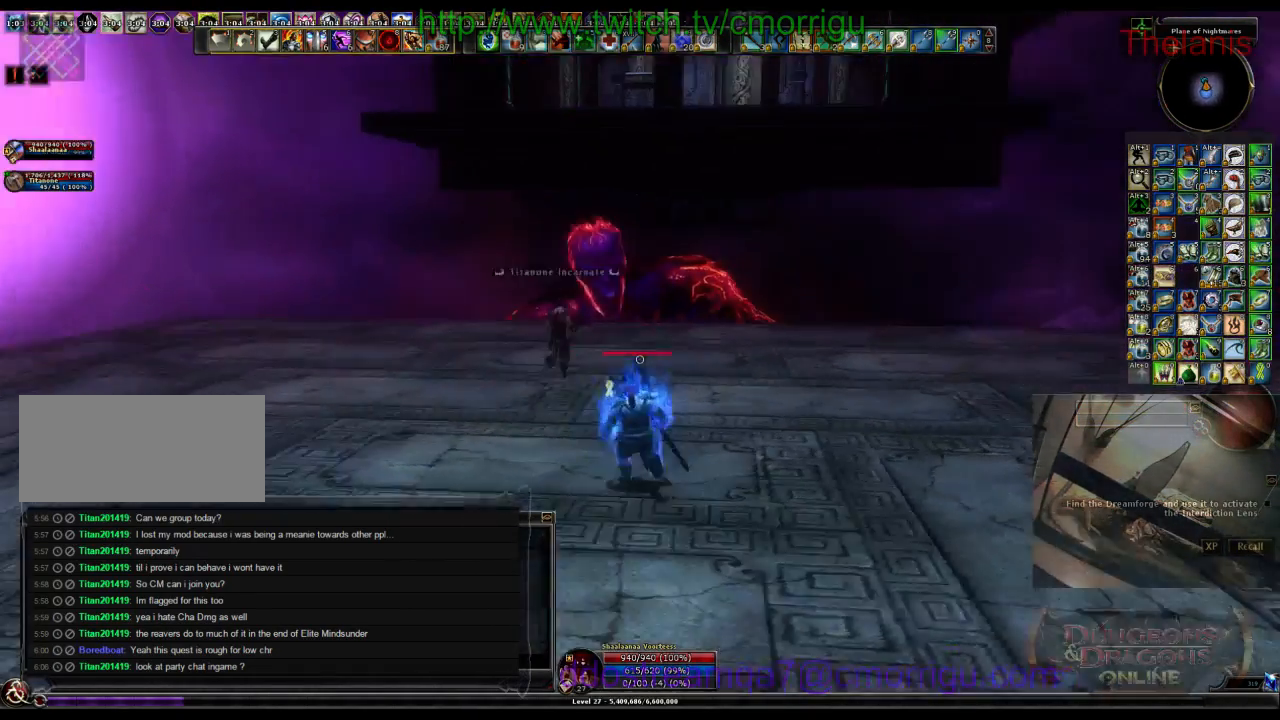
{"keys": [], "events": [[367, "w", "up"]]}
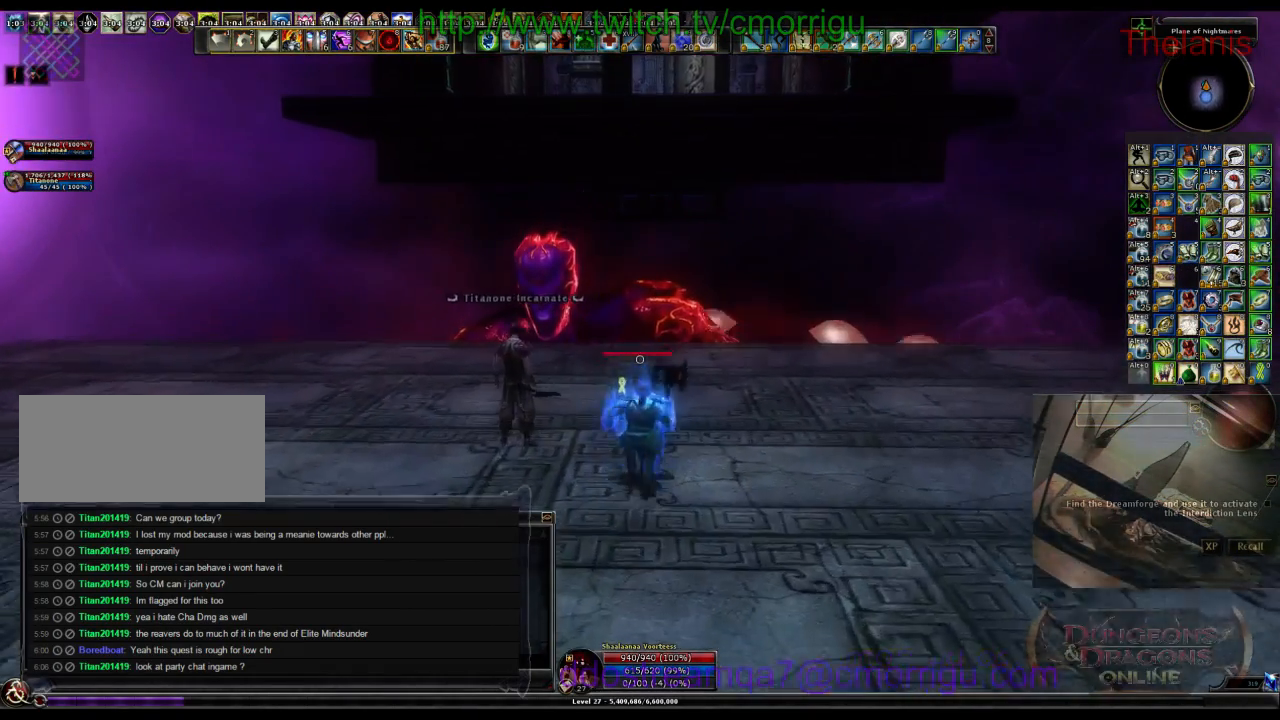
{"keys": ["w"], "events": [[167, "w", "down"]]}
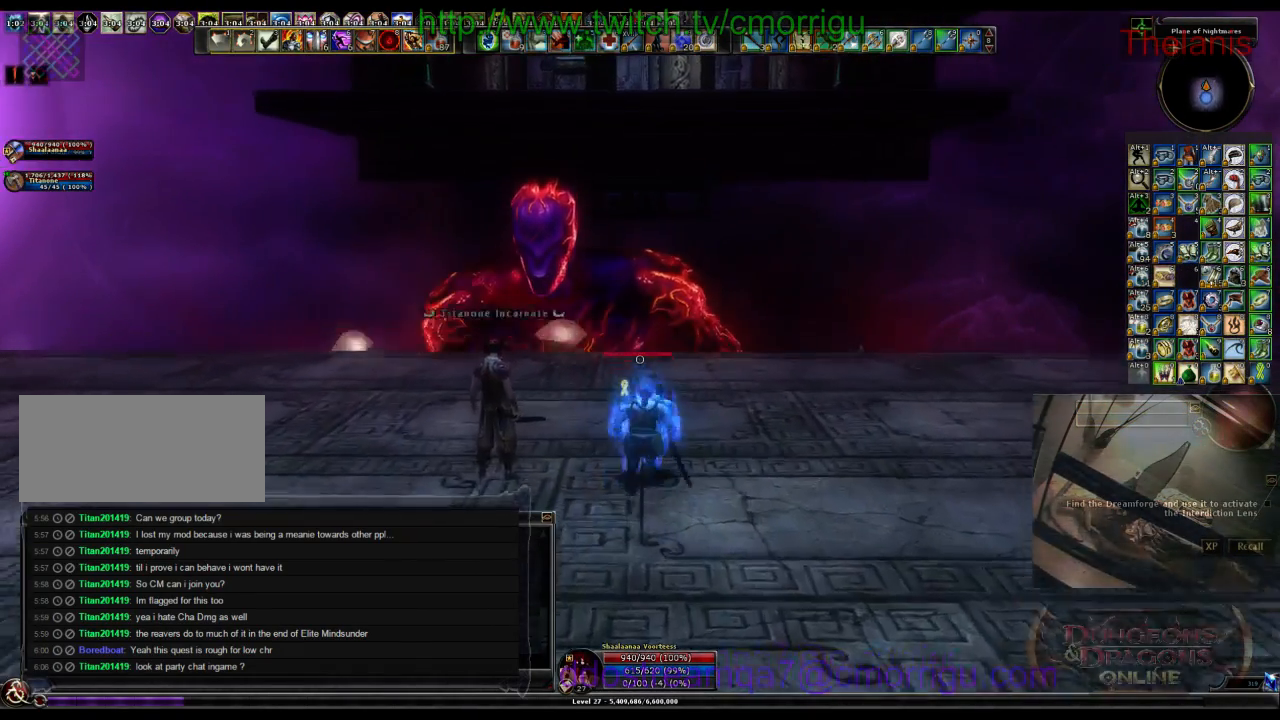
{"keys": [], "events": [[100, "w", "up"]]}
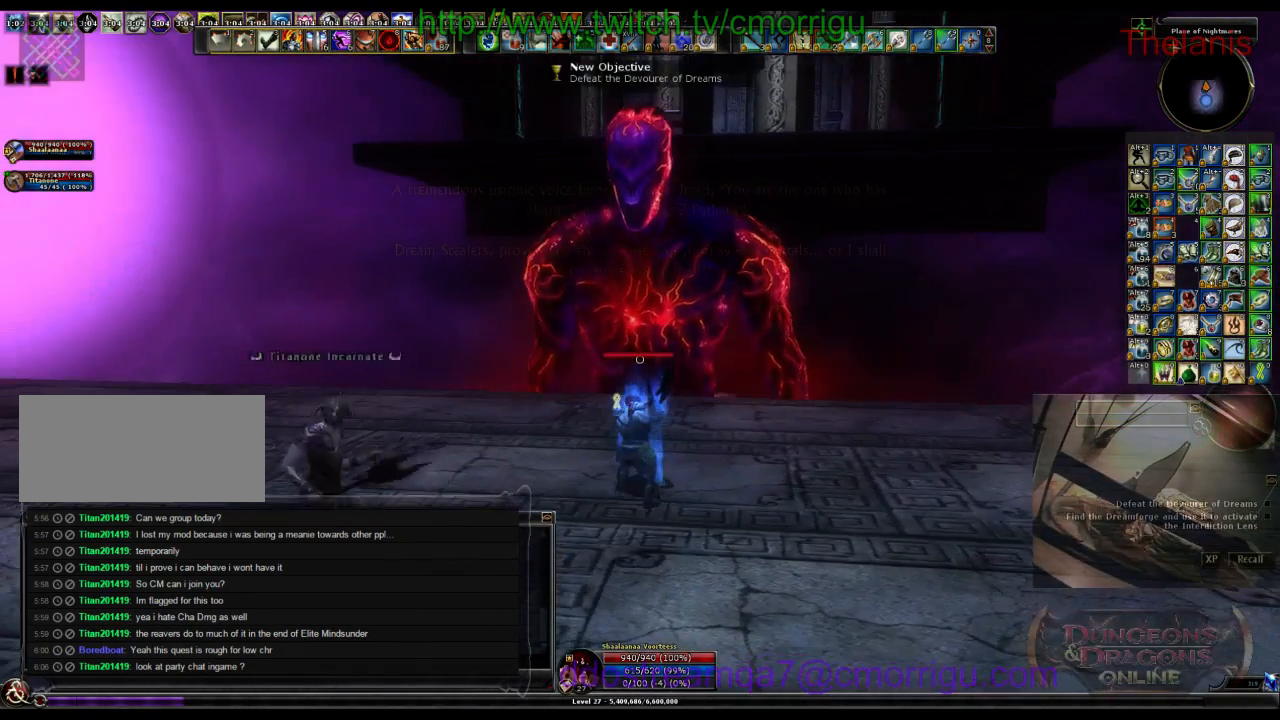
{"keys": [], "events": []}
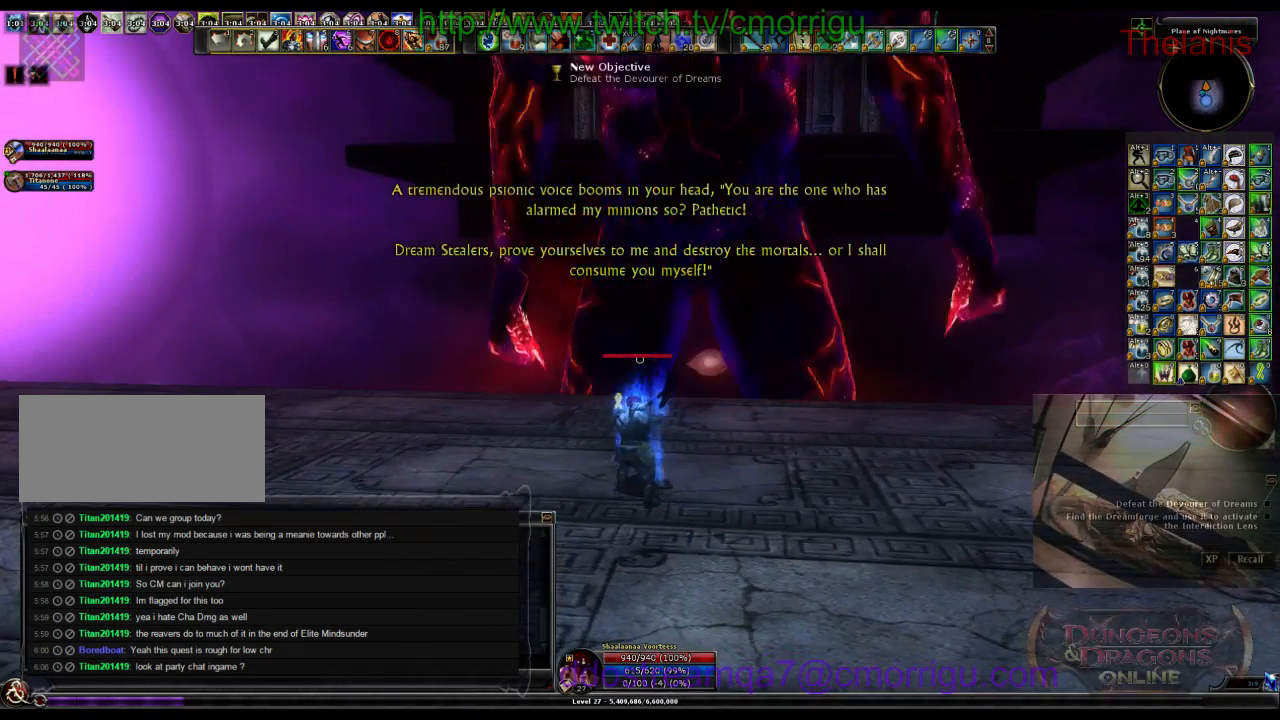
{"keys": [], "events": []}
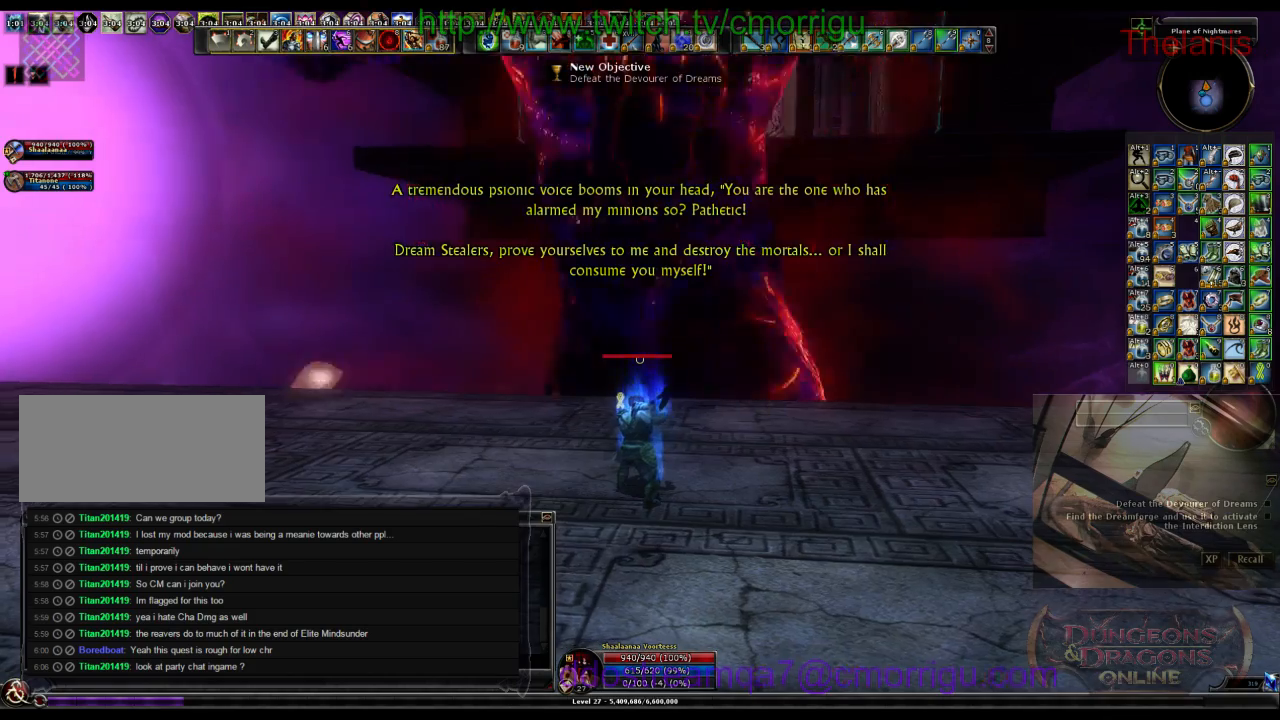
{"keys": [], "events": []}
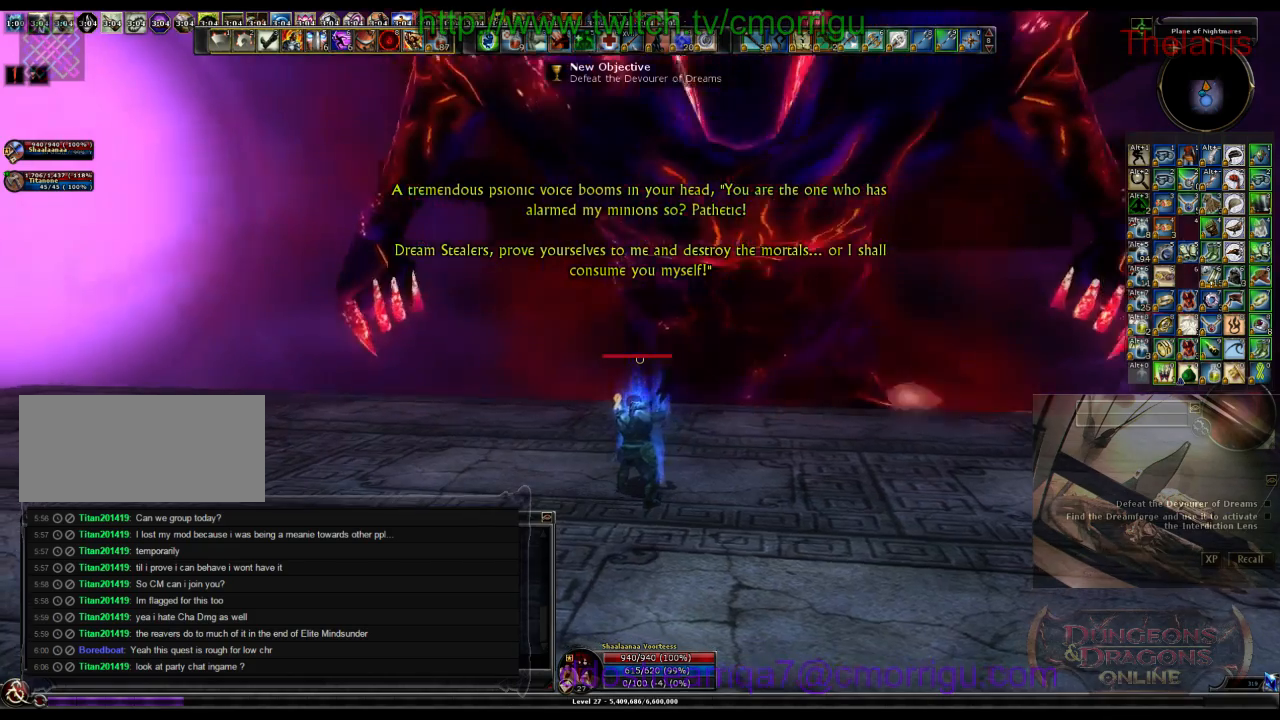
{"keys": []}
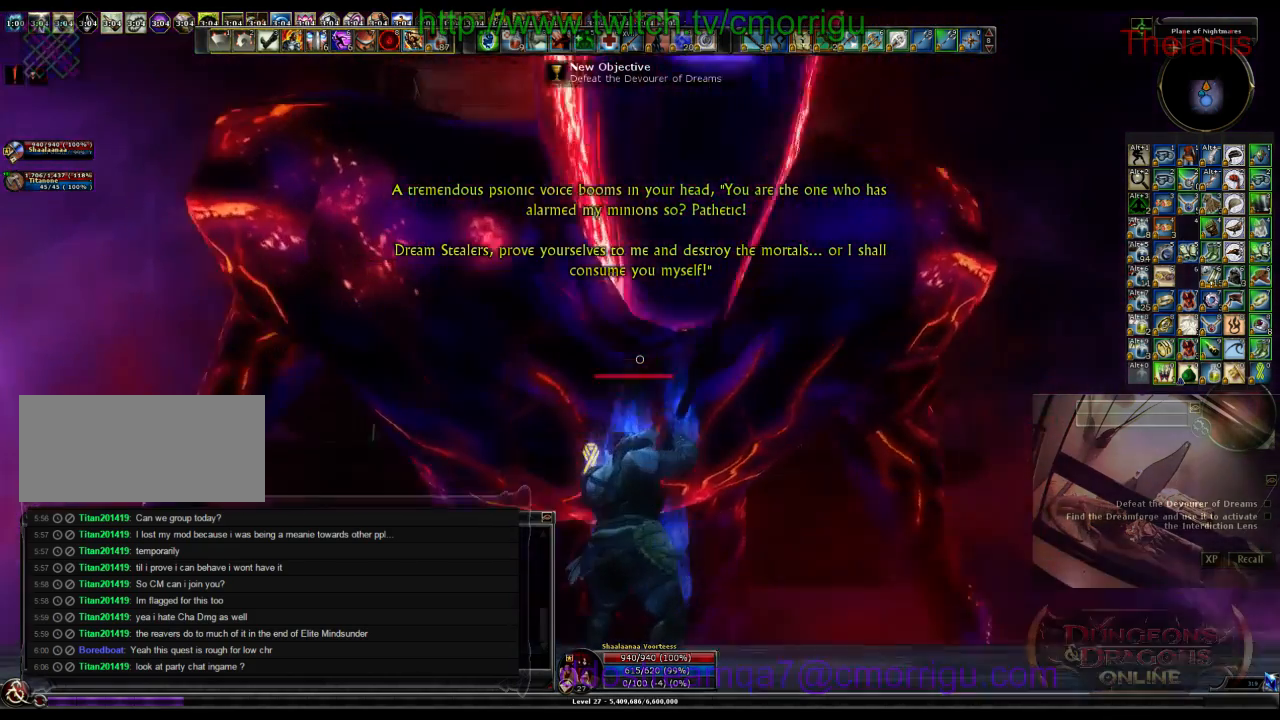
{"keys": ["d"], "events": [[500, "d", "down"]]}
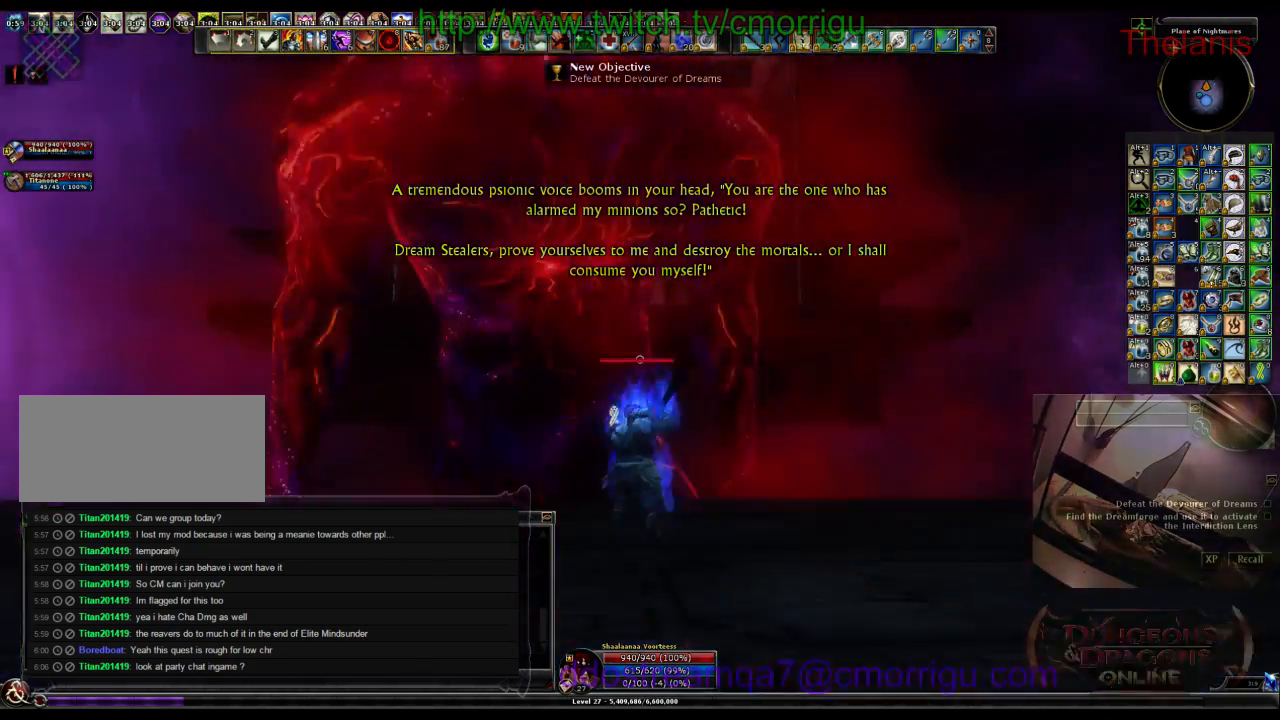
{"keys": [], "events": [[333, "d", "up"]]}
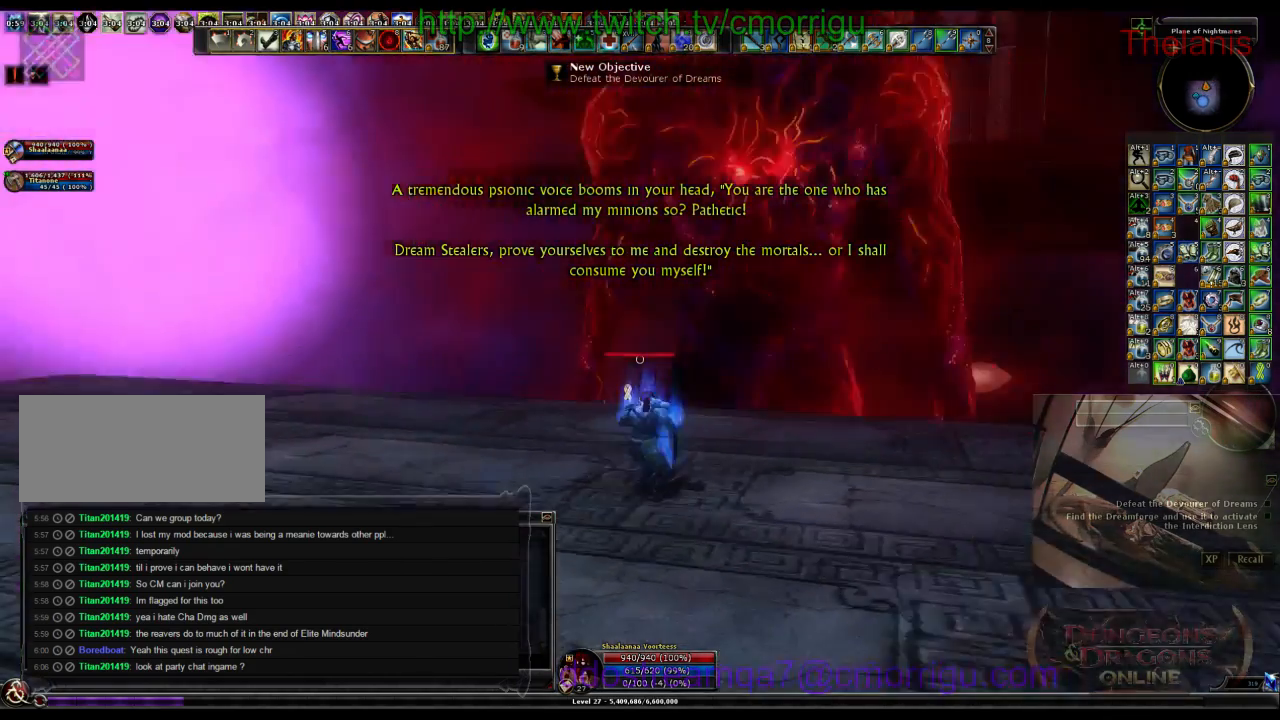
{"keys": ["a"], "events": [[467, "a", "down"]]}
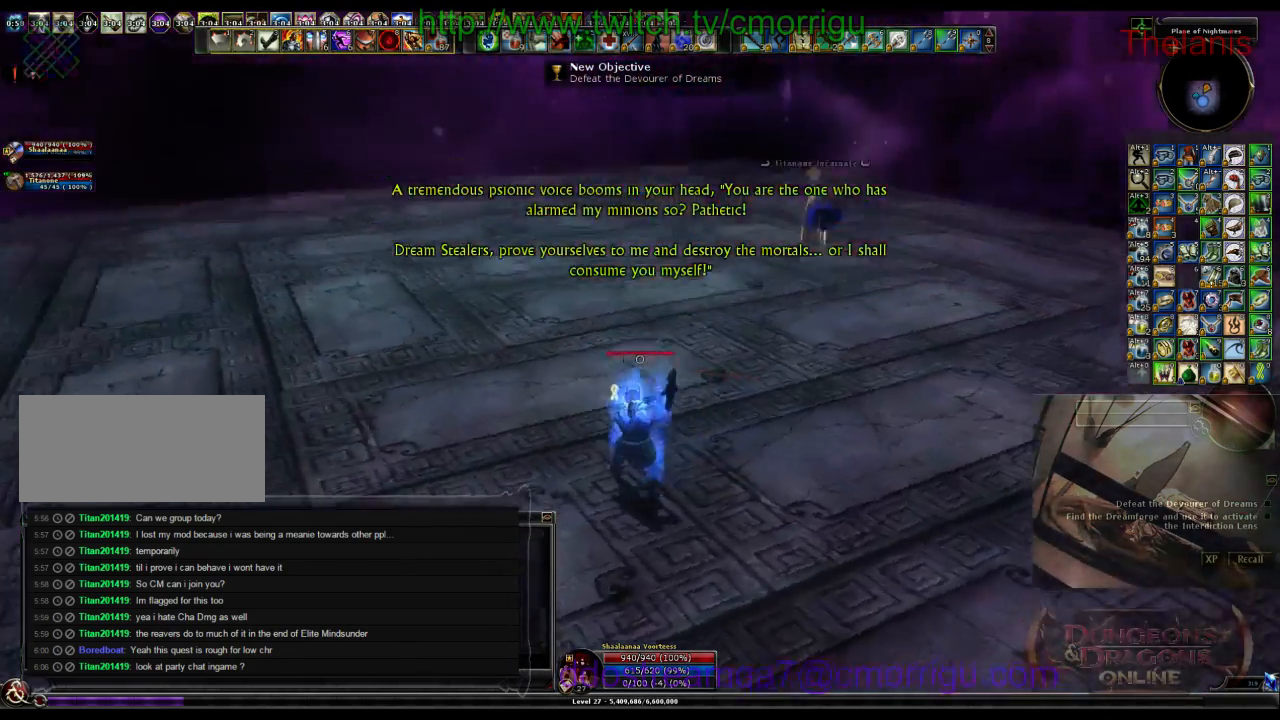
{"keys": ["a", "w"], "events": [[100, "w", "down"]]}
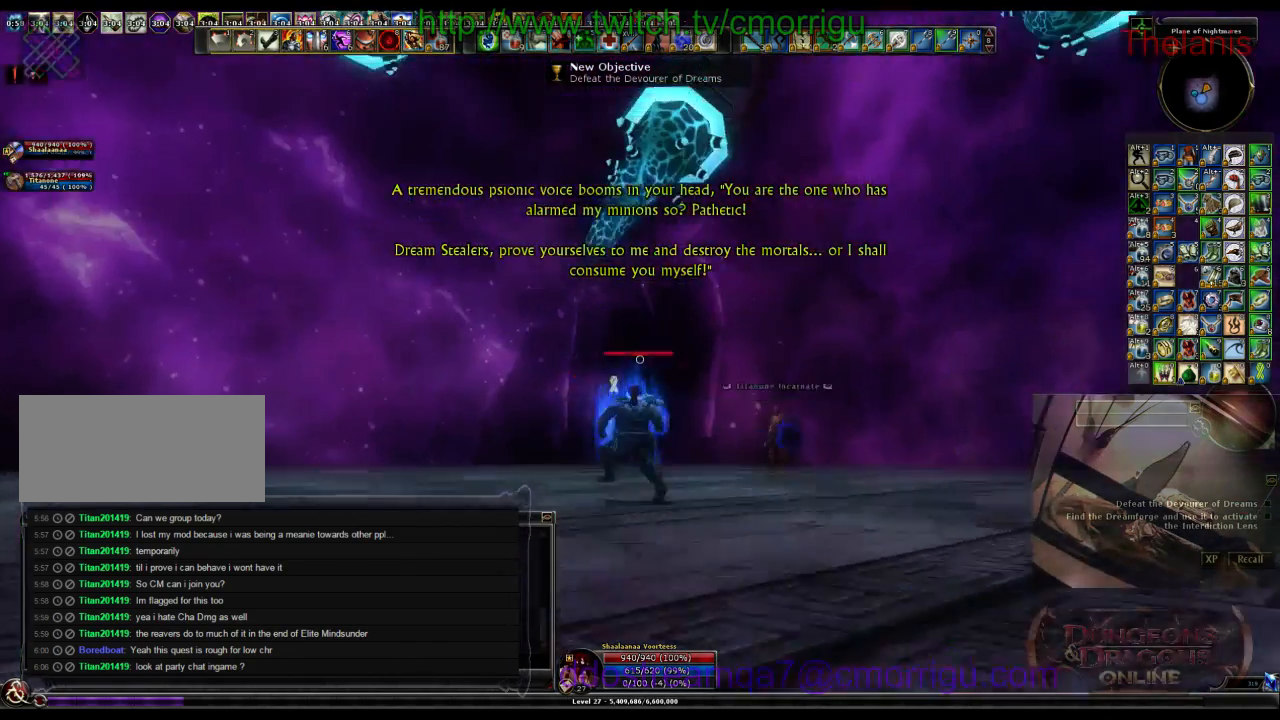
{"keys": ["w"], "events": [[400, "a", "up"]]}
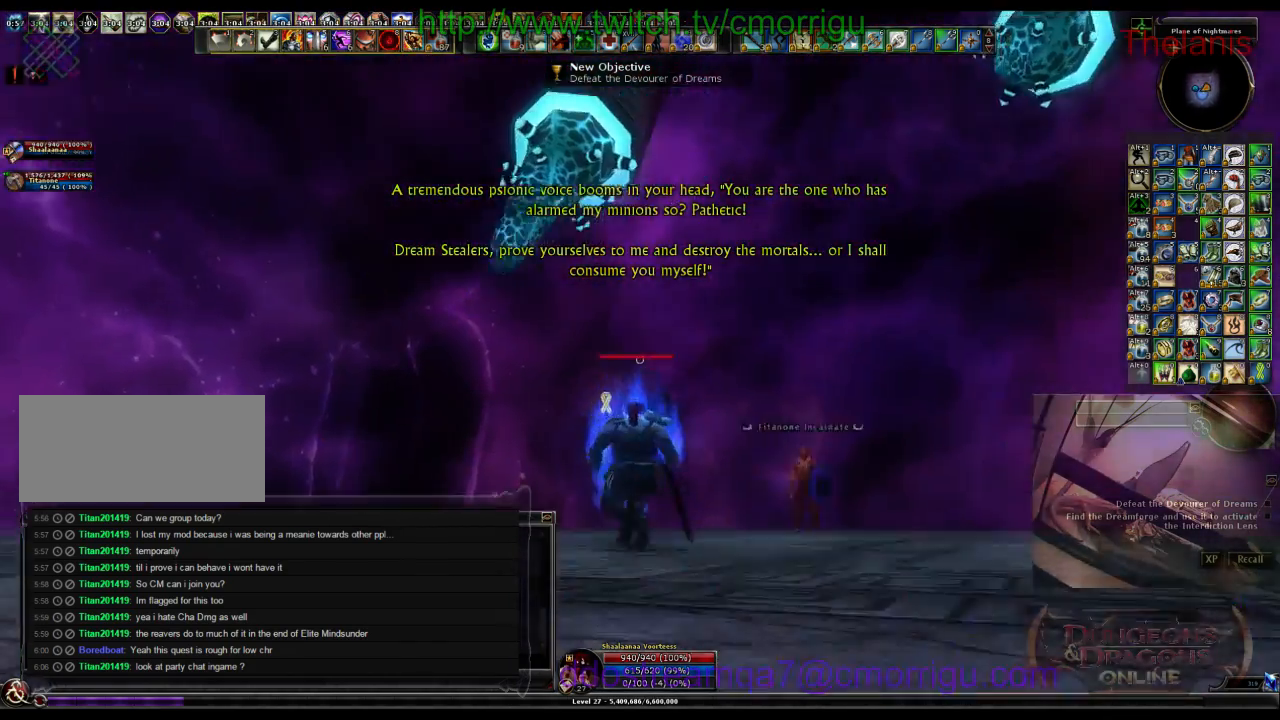
{"keys": [], "events": [[33, "w", "up"]]}
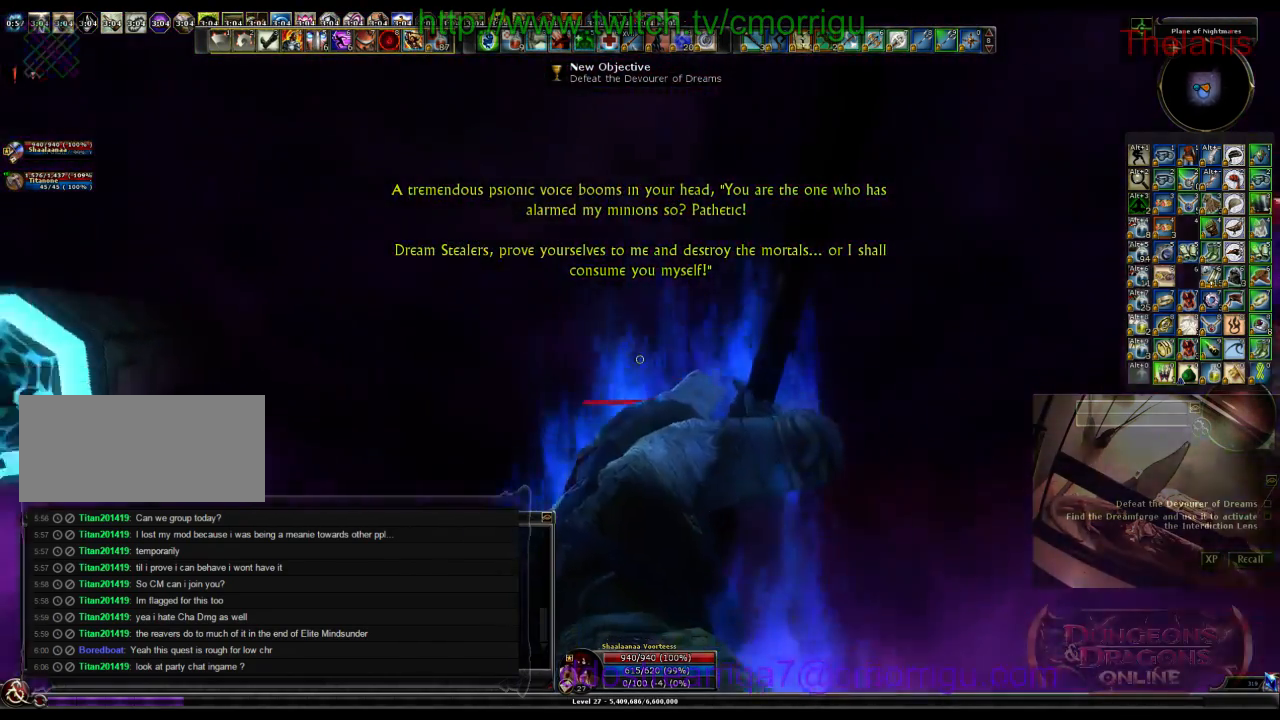
{"keys": [], "events": []}
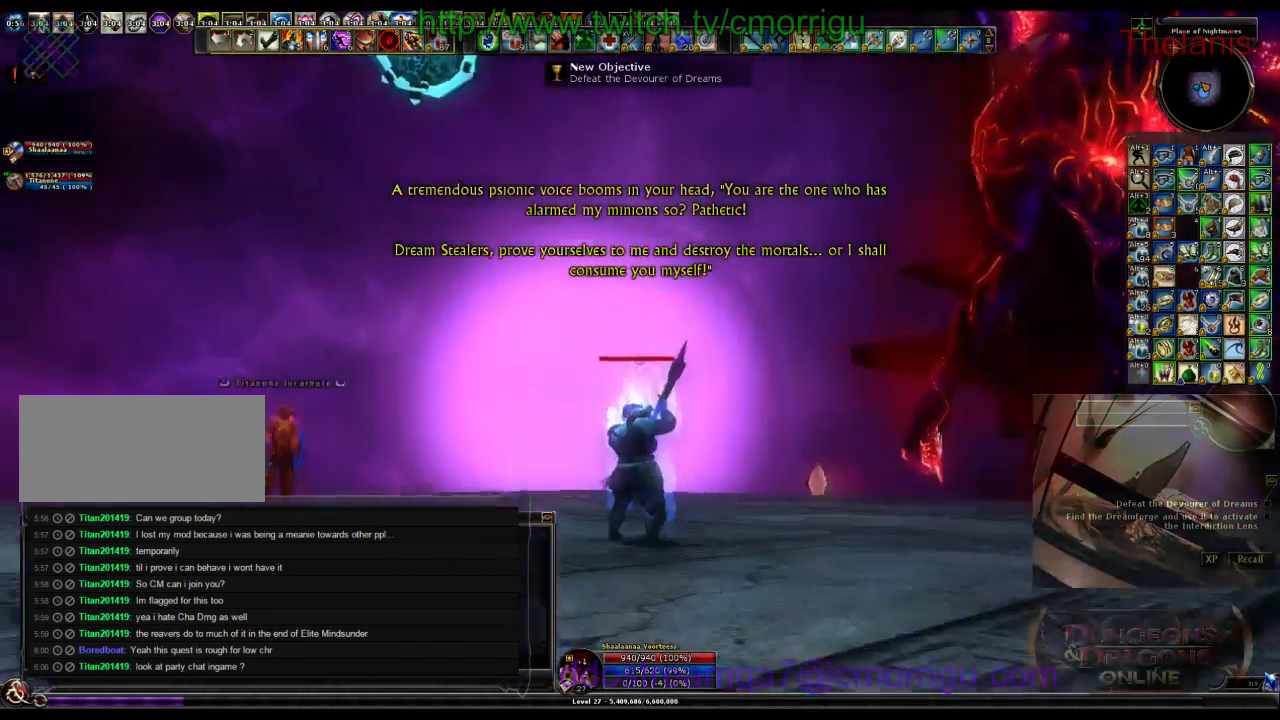
{"keys": [], "events": []}
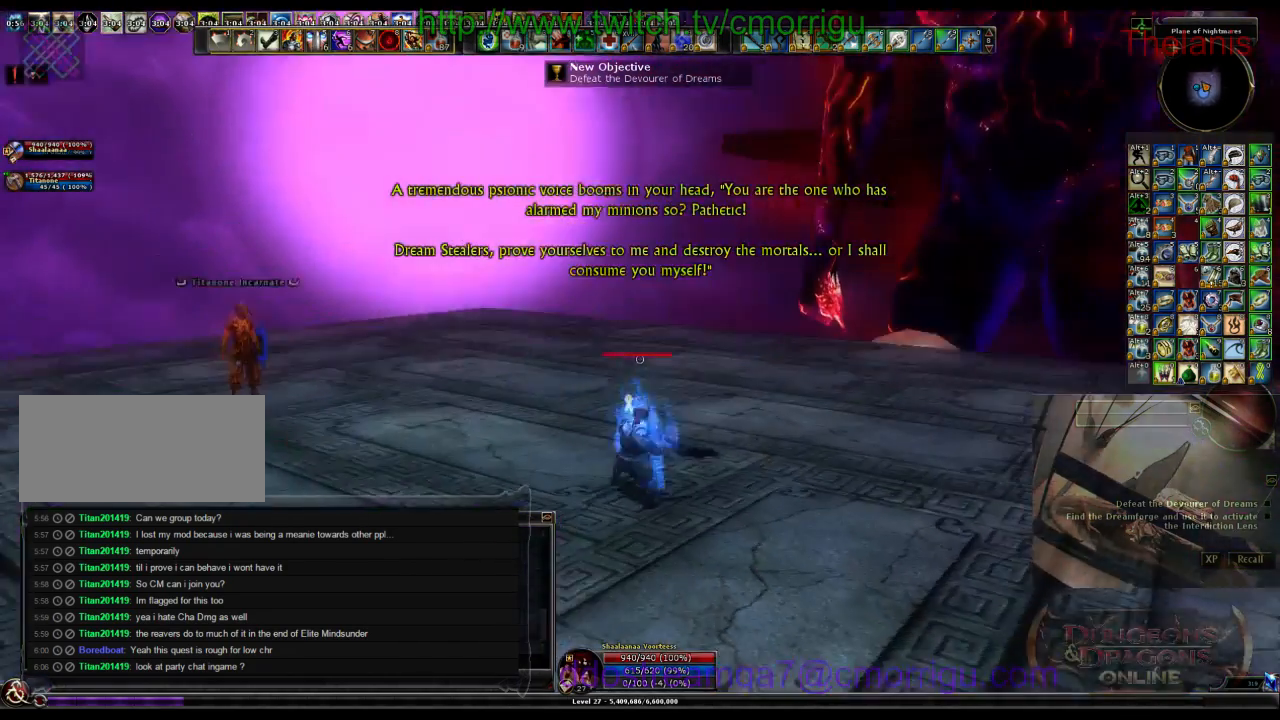
{"keys": [], "events": []}
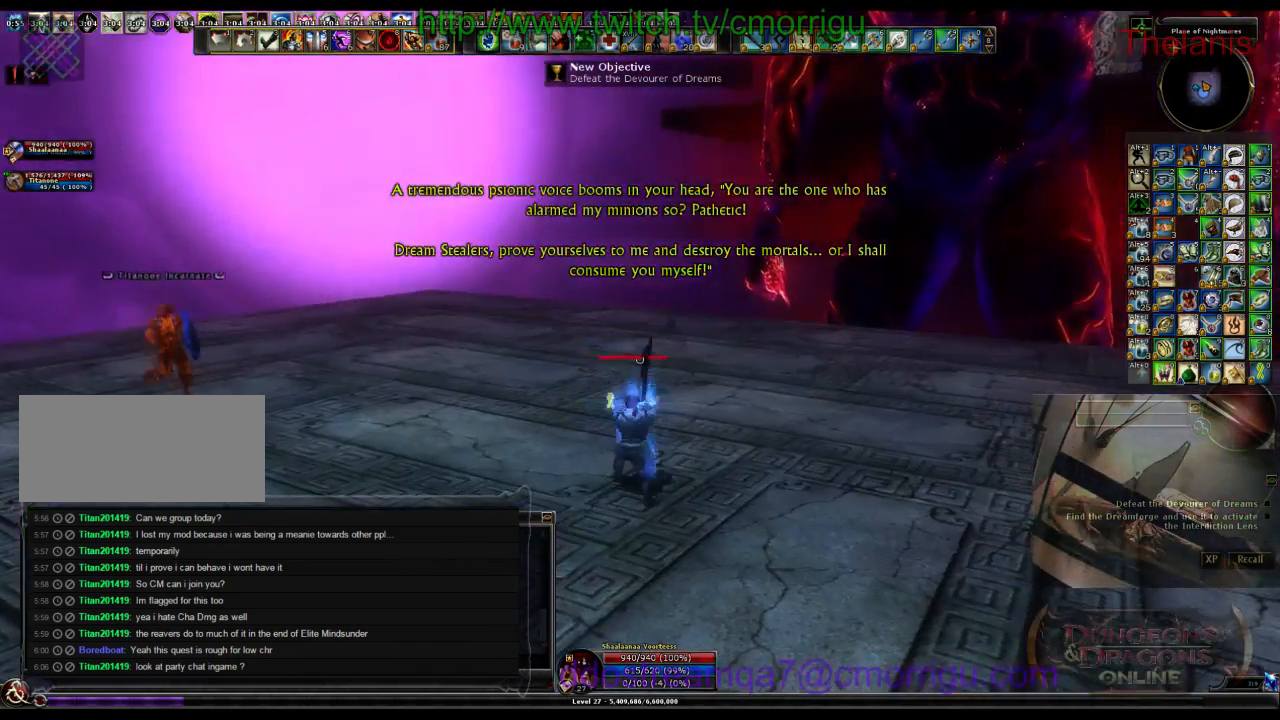
{"keys": [], "events": []}
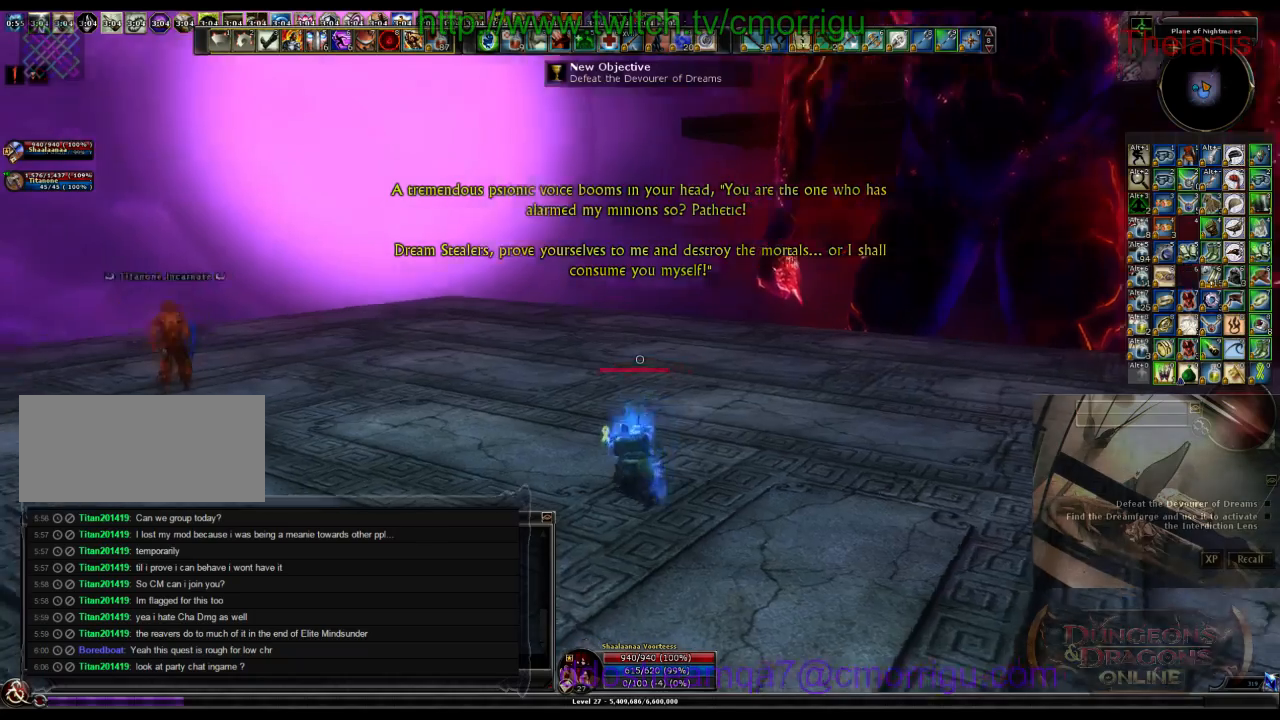
{"keys": [], "events": []}
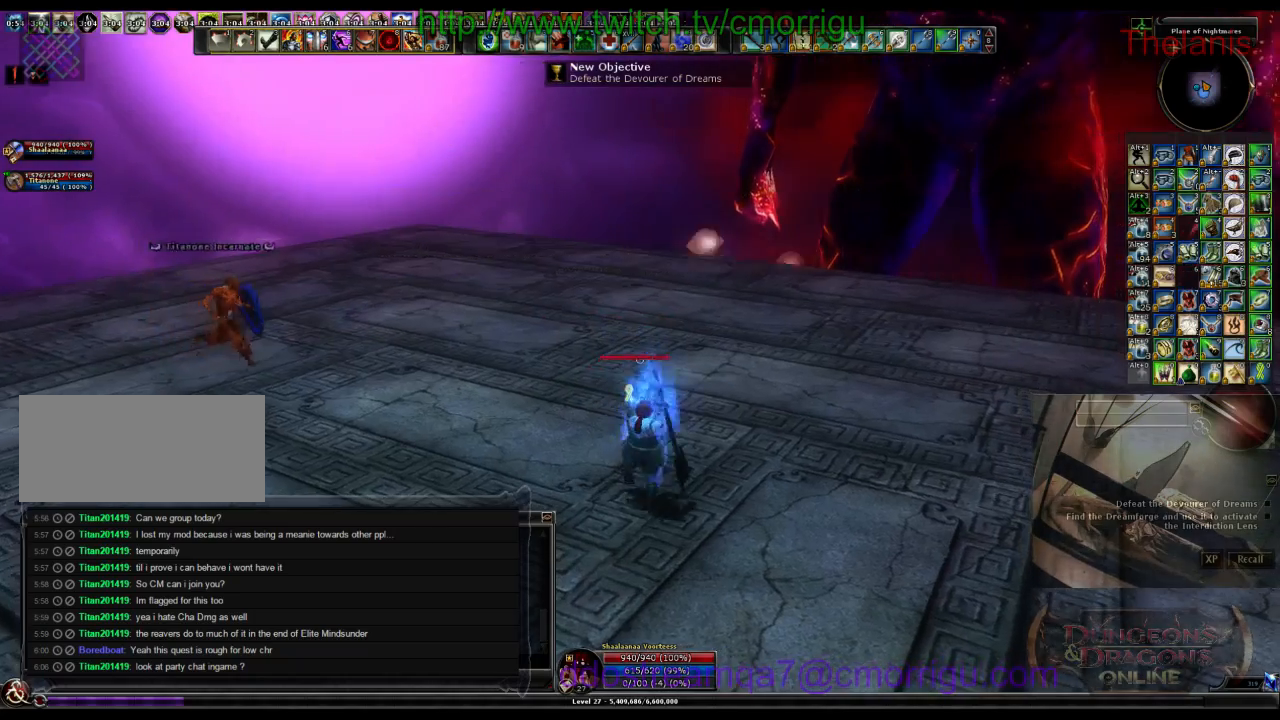
{"keys": [], "events": []}
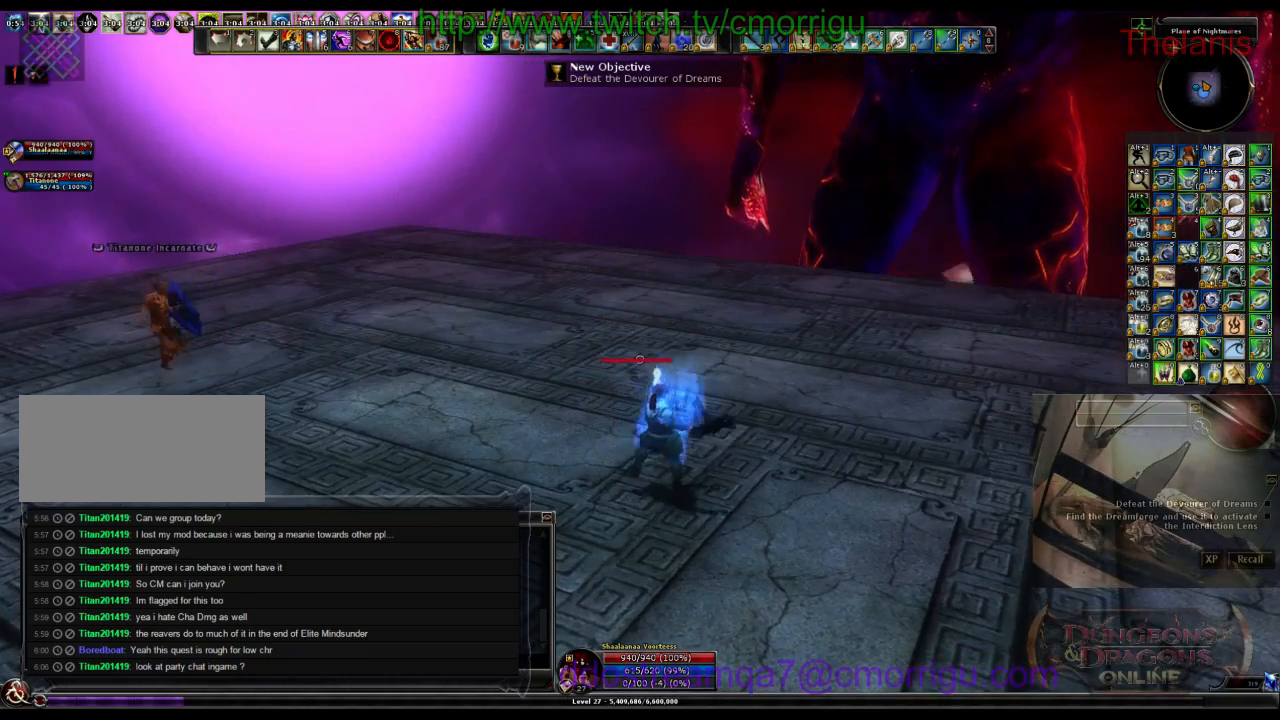
{"keys": [], "events": []}
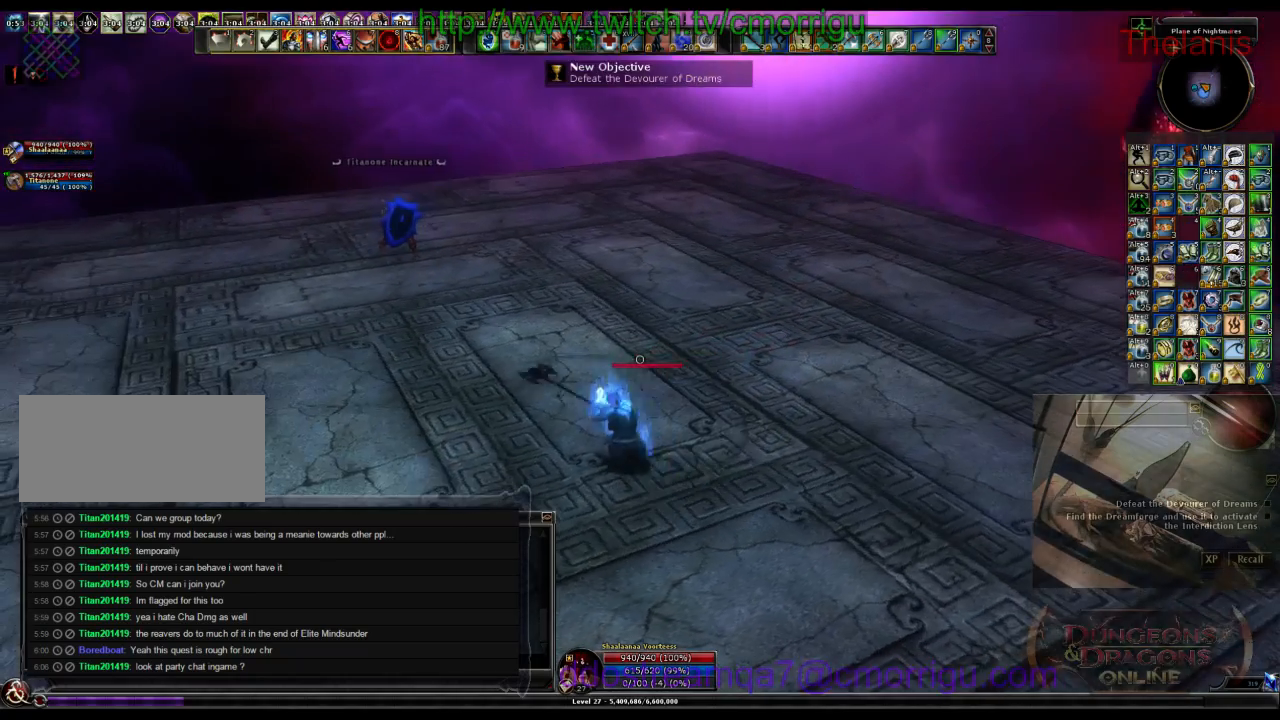
{"keys": [], "events": []}
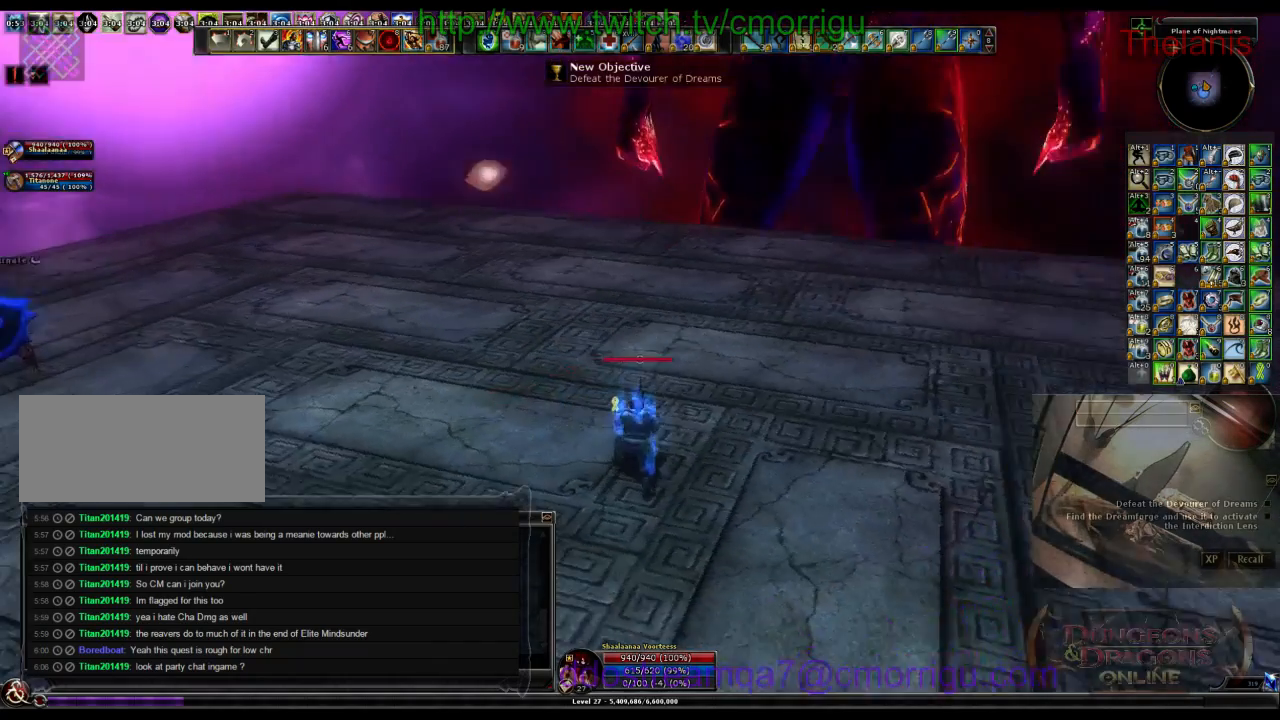
{"keys": [], "events": []}
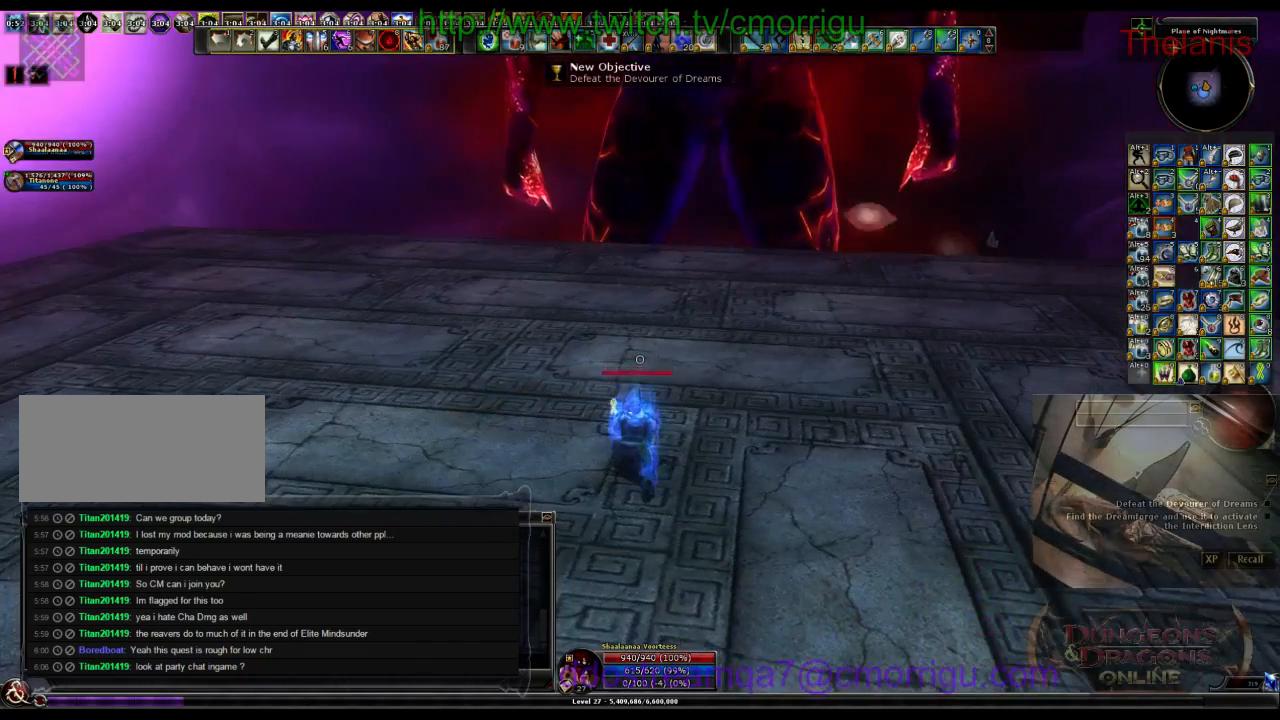
{"keys": [], "events": [[67, "w", "down"], [433, "w", "up"]]}
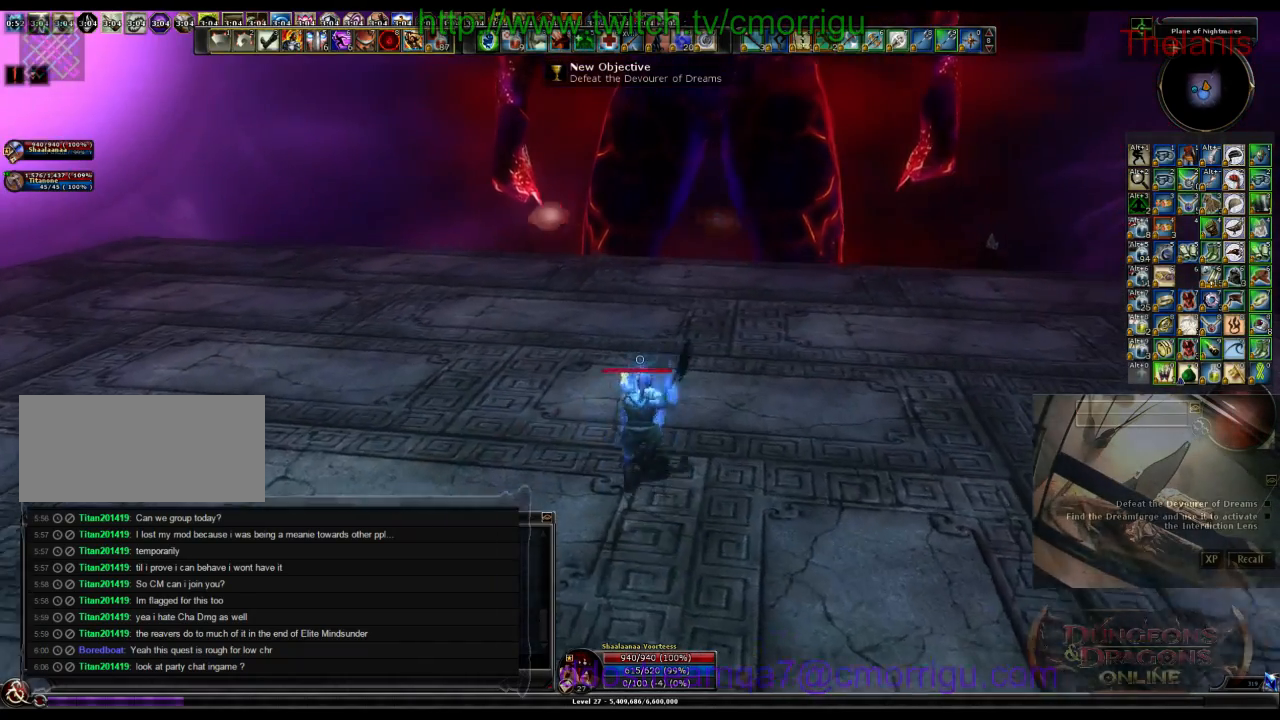
{"keys": [], "events": []}
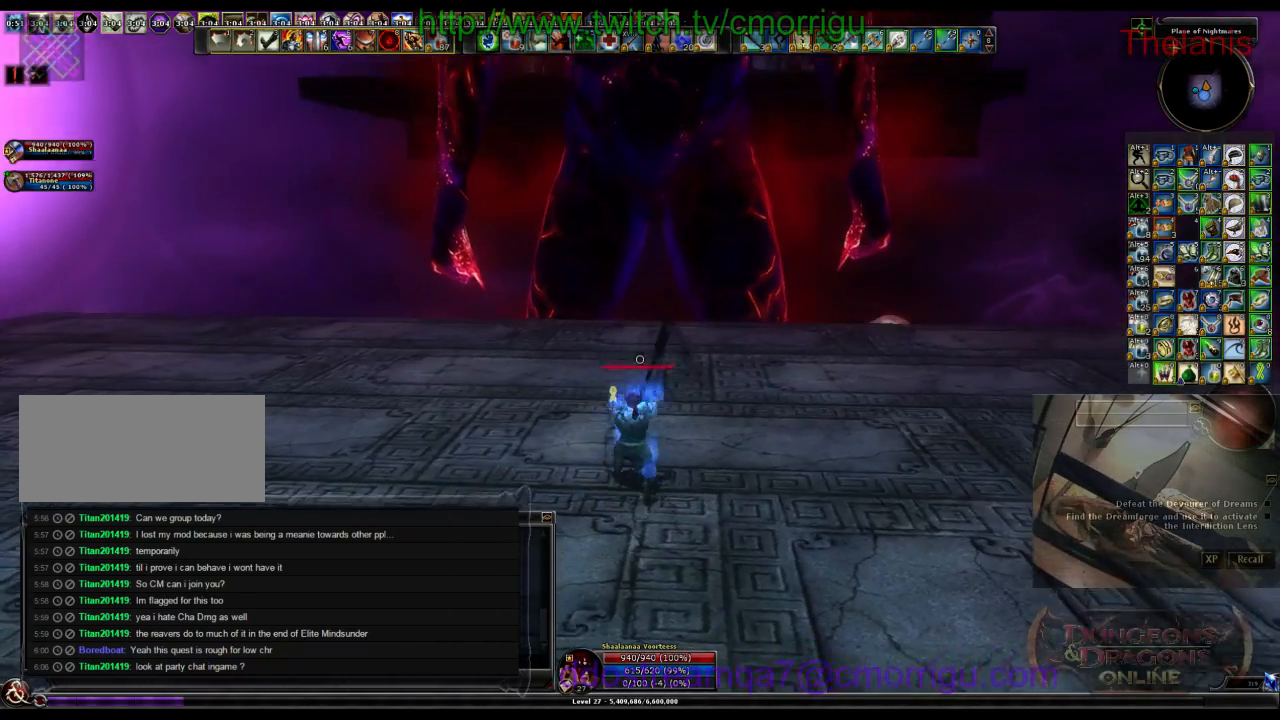
{"keys": ["d"], "events": [[167, "d", "down"]]}
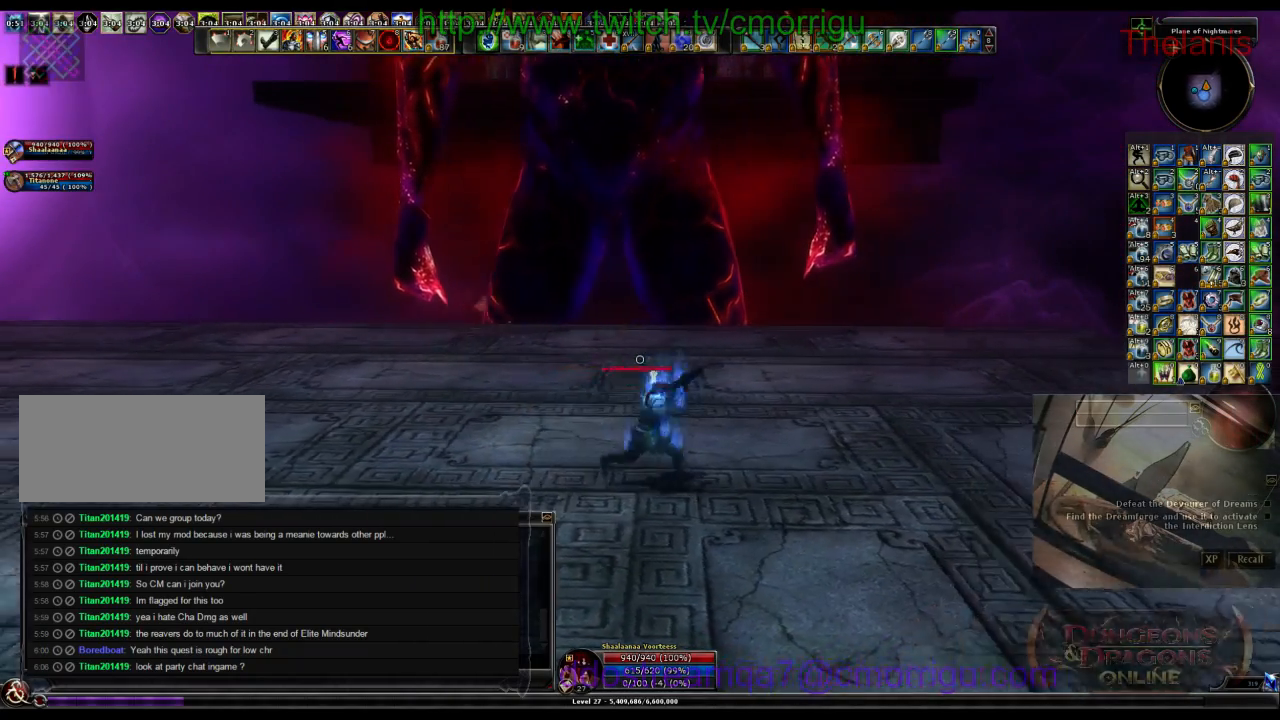
{"keys": [], "events": [[167, "d", "up"]]}